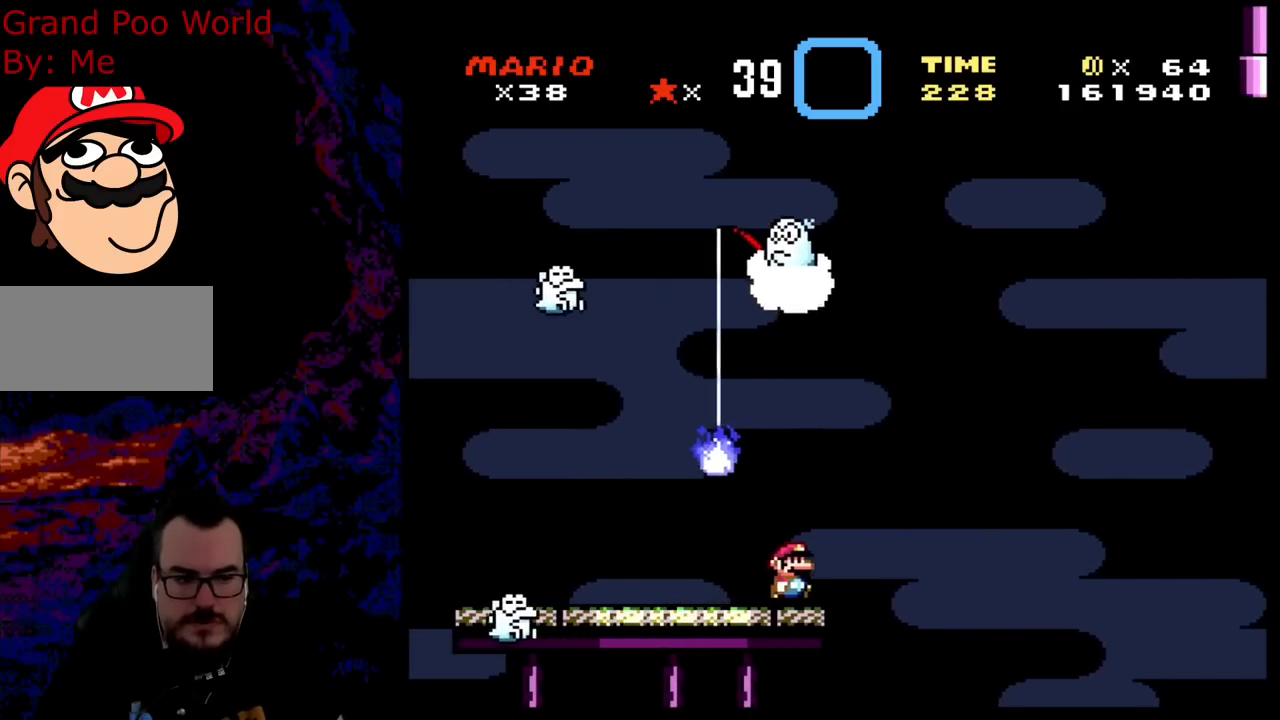
Gameplay with a controller (Nintendo layout); each line is a JSON object with the inputs held at the frame after it. "events" lists button and stick changes between this image and that frame as [ms after this image, input, new state], when the widget could be followed in between. Not read: L3 R3.
{"buttons": ["X"], "events": [[50, "DPAD_LEFT", "down"], [167, "DPAD_LEFT", "up"]]}
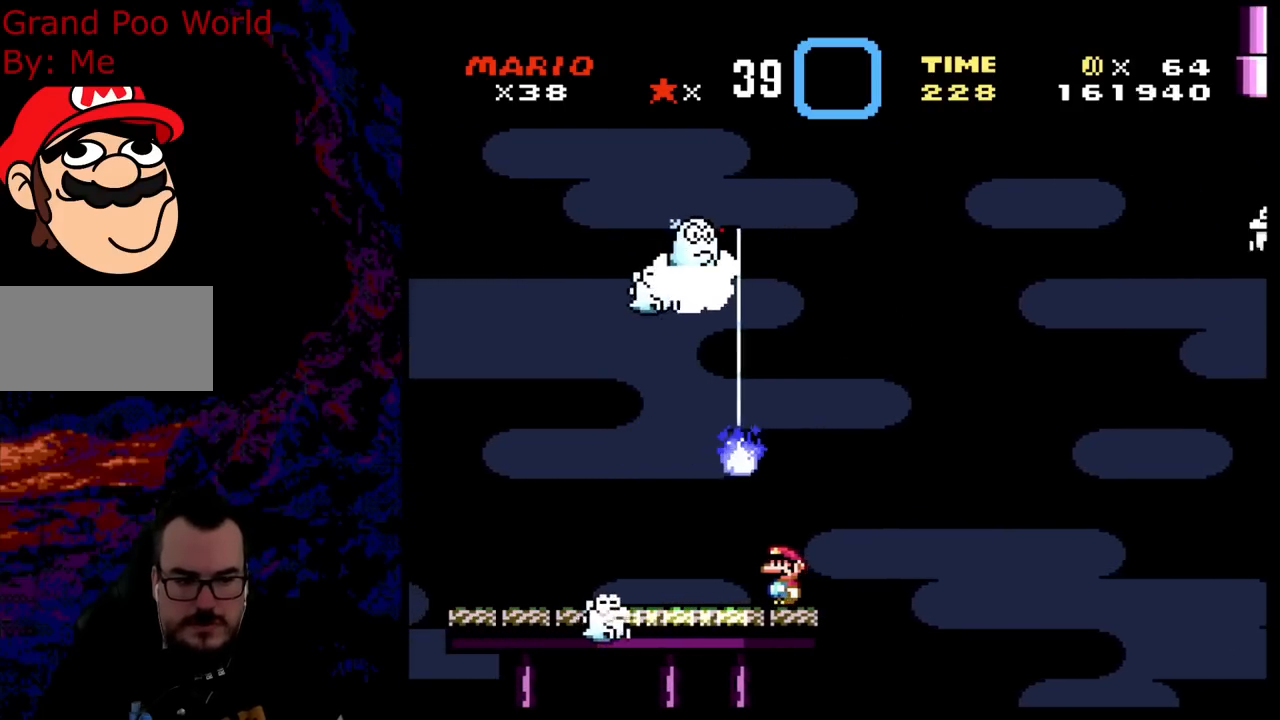
{"buttons": ["X"], "events": [[83, "DPAD_RIGHT", "down"], [150, "DPAD_RIGHT", "up"]]}
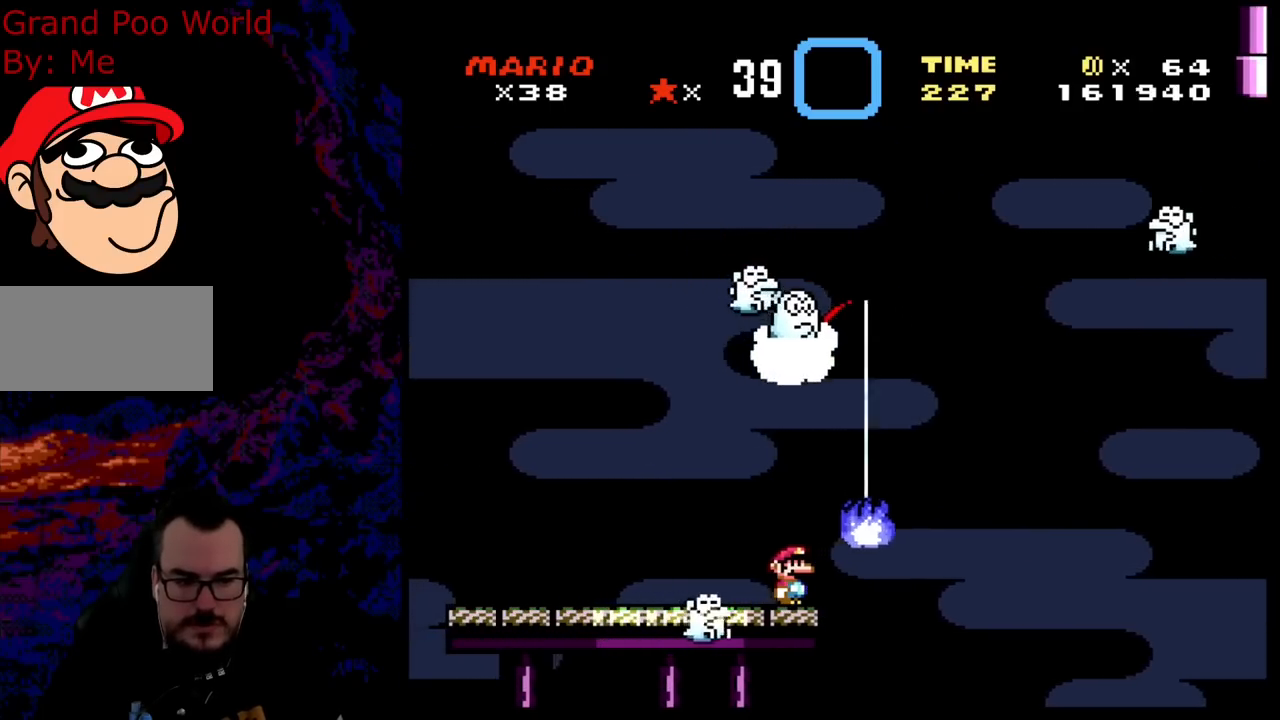
{"buttons": ["X", "DPAD_RIGHT"], "events": [[50, "DPAD_LEFT", "down"], [83, "A", "down"], [200, "A", "up"], [383, "DPAD_LEFT", "up"], [433, "DPAD_RIGHT", "down"]]}
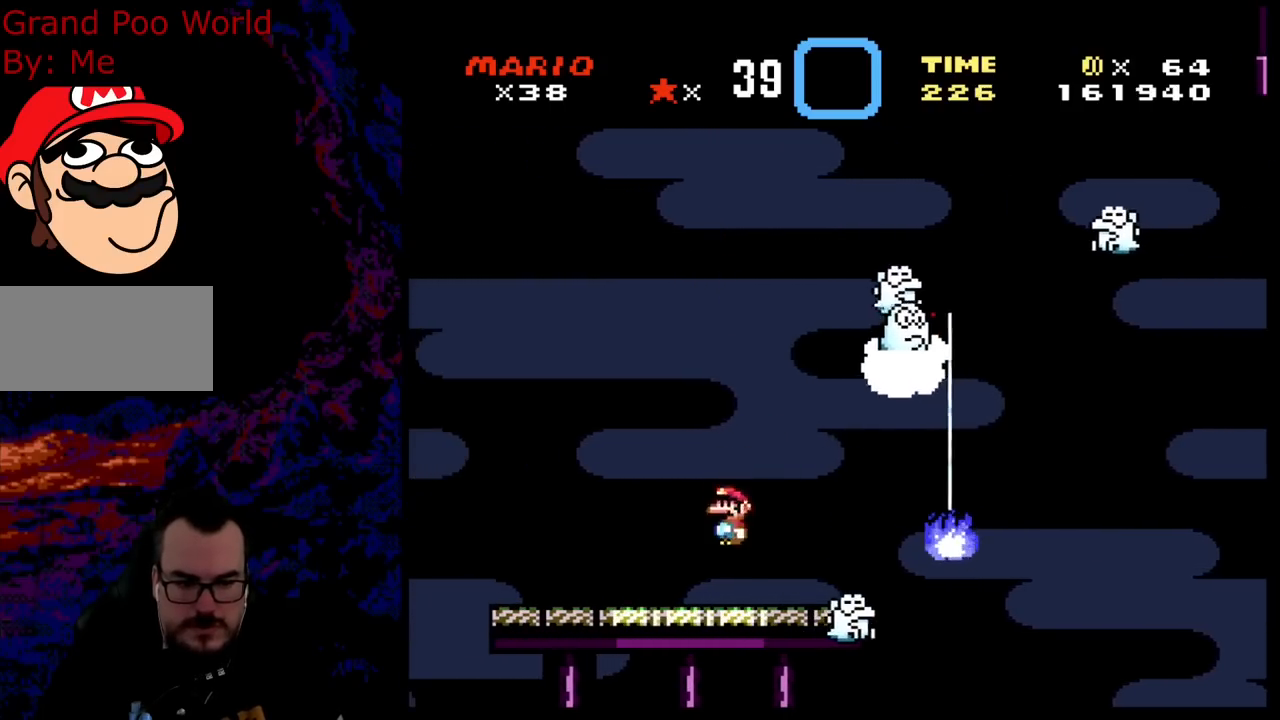
{"buttons": ["X"], "events": [[83, "DPAD_RIGHT", "up"]]}
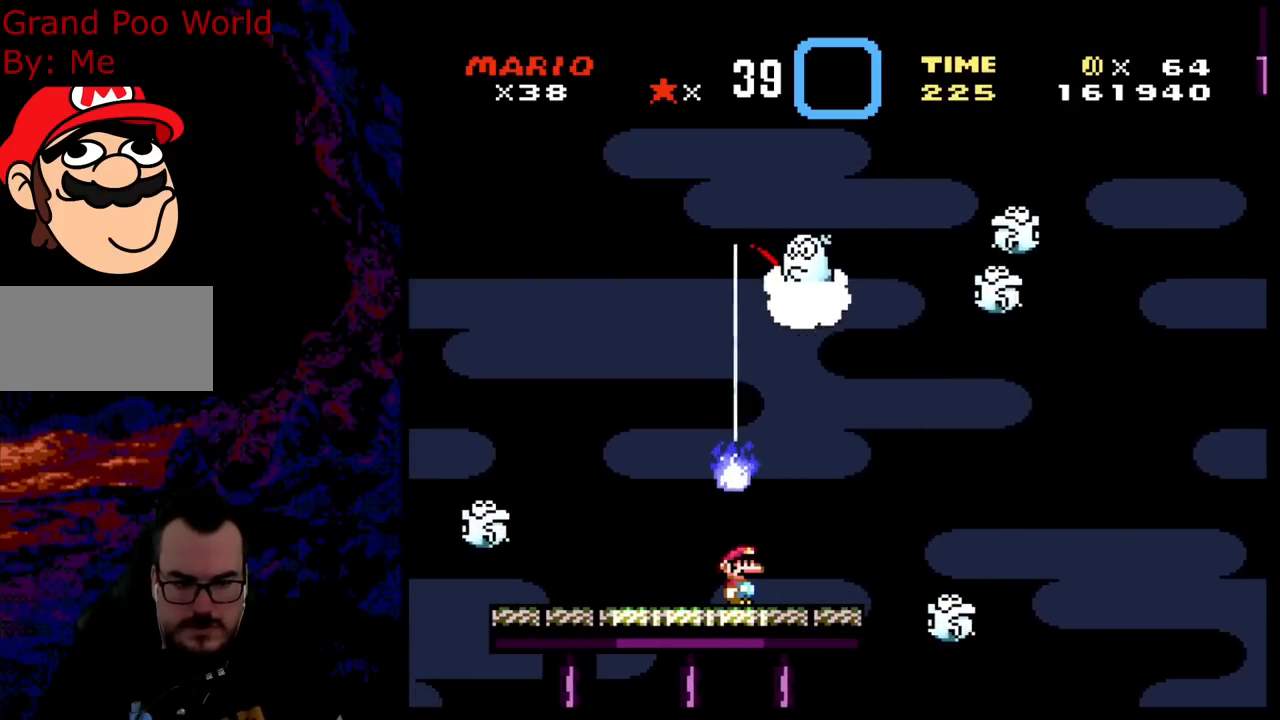
{"buttons": ["X", "DPAD_RIGHT"], "events": [[400, "DPAD_RIGHT", "down"]]}
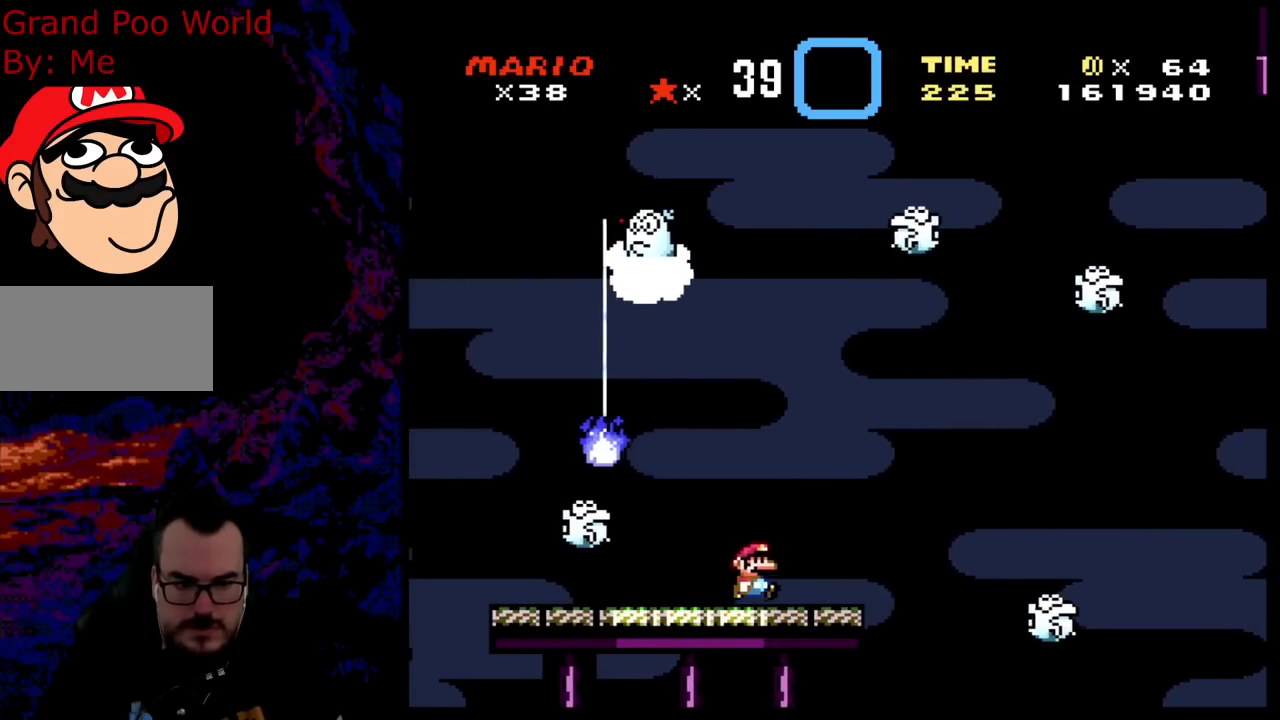
{"buttons": ["X"], "events": [[83, "DPAD_RIGHT", "up"]]}
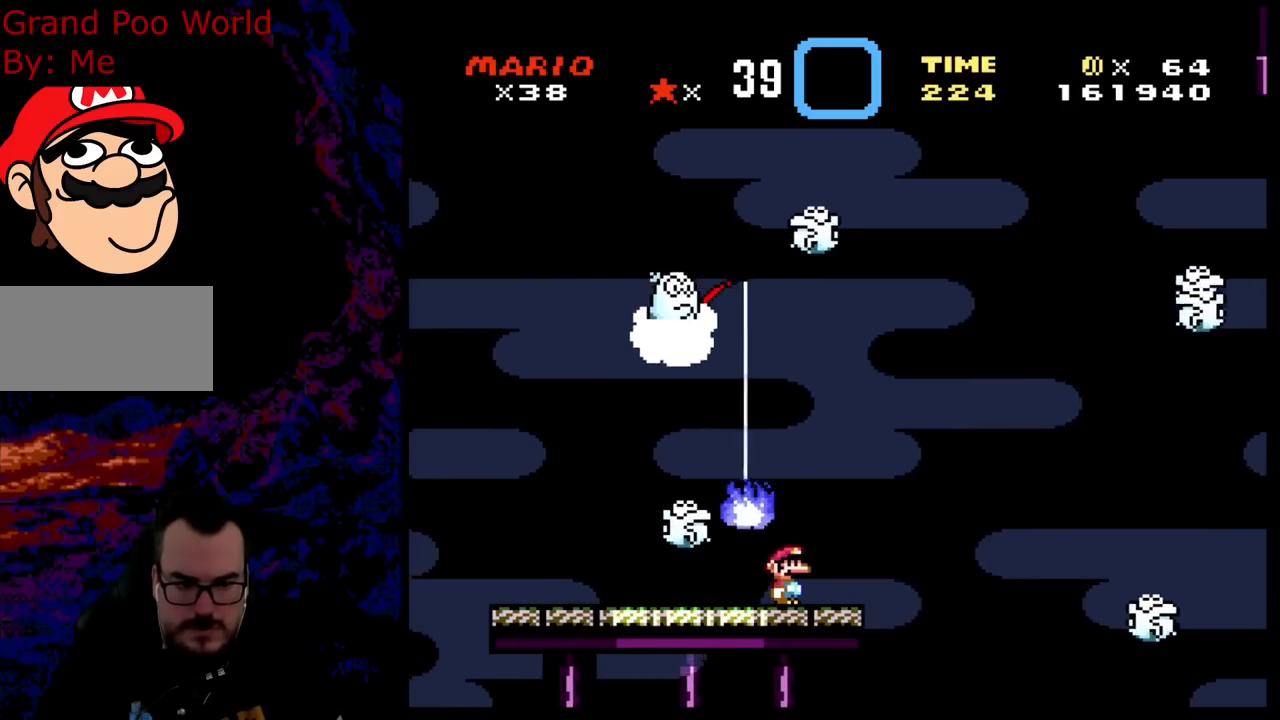
{"buttons": ["X", "DPAD_RIGHT"], "events": [[167, "DPAD_LEFT", "down"], [417, "DPAD_LEFT", "up"], [467, "DPAD_RIGHT", "down"]]}
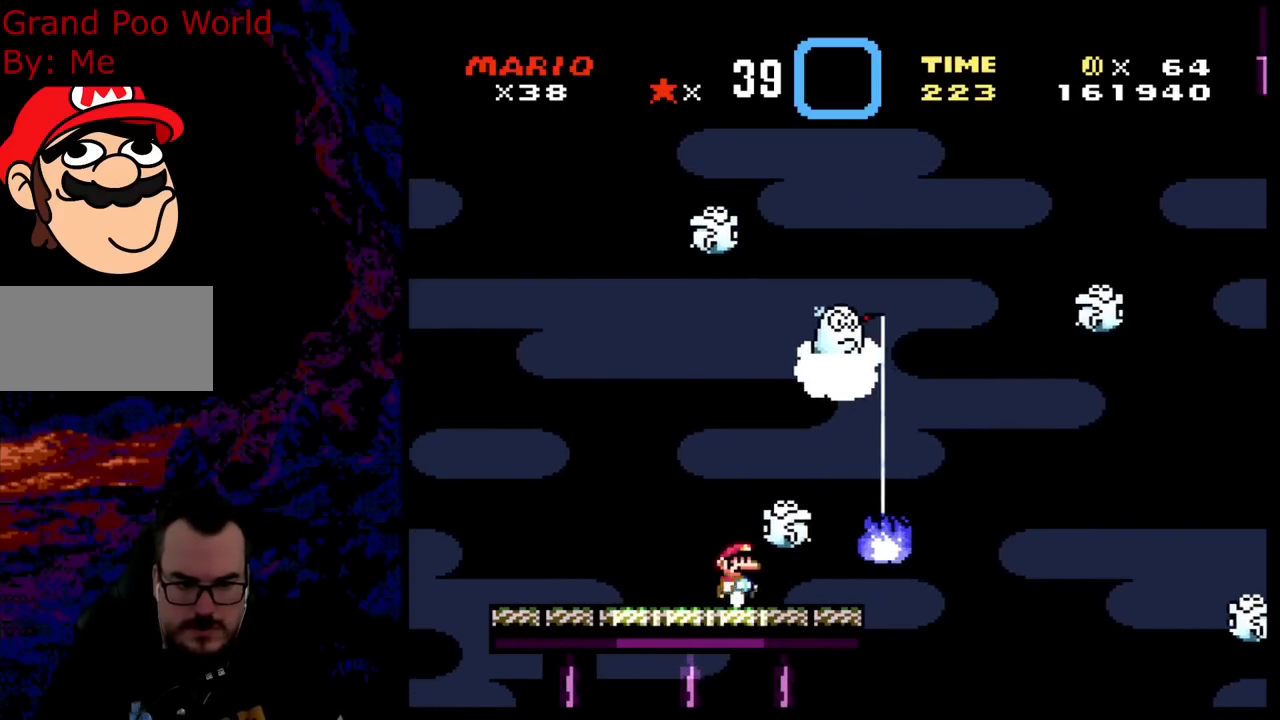
{"buttons": ["X", "DPAD_RIGHT"], "events": [[67, "DPAD_RIGHT", "up"], [433, "DPAD_RIGHT", "down"]]}
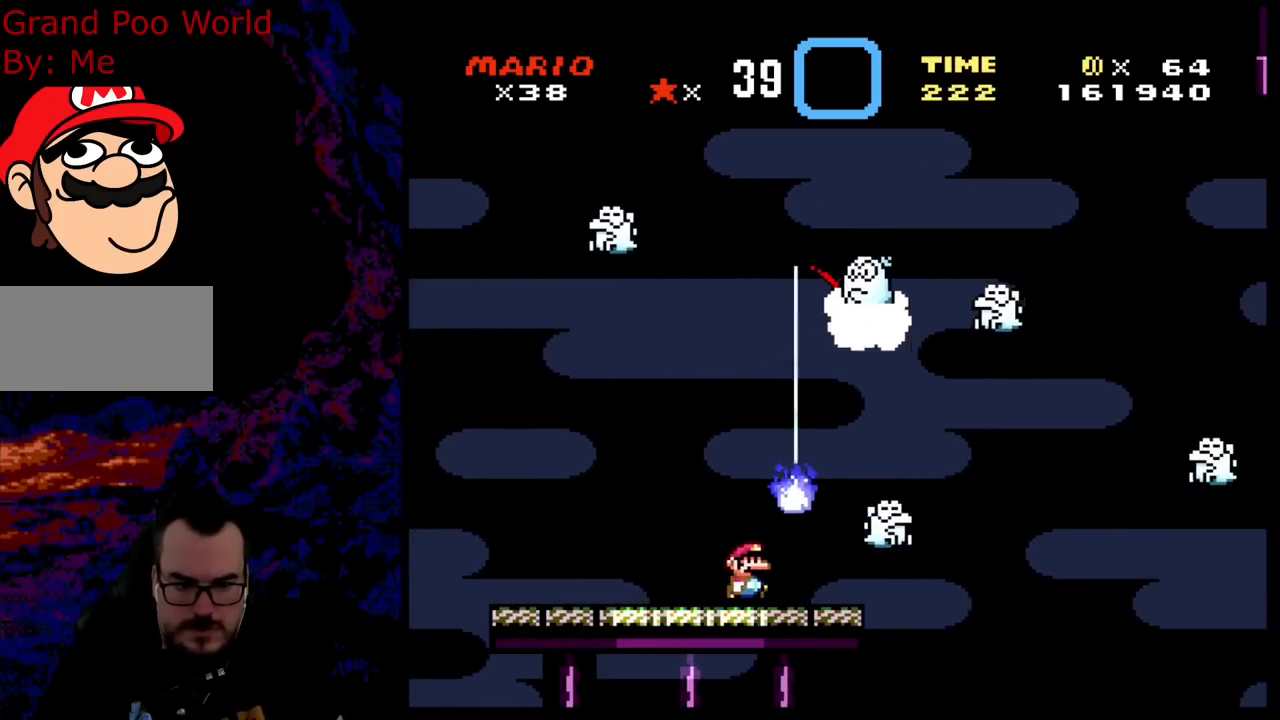
{"buttons": ["A", "X", "DPAD_RIGHT"], "events": [[333, "A", "down"]]}
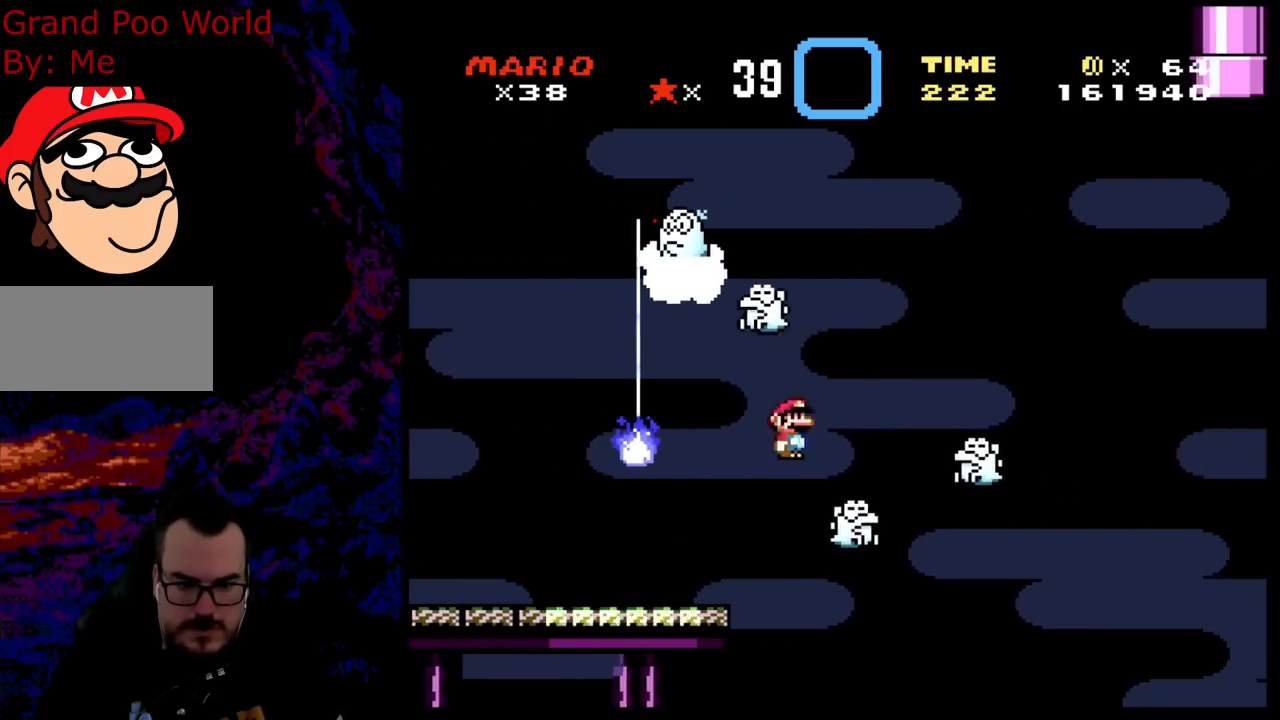
{"buttons": ["A", "X", "DPAD_LEFT"], "events": [[67, "A", "up"], [200, "A", "down"], [350, "DPAD_DOWN", "down"], [367, "DPAD_DOWN", "up"], [367, "DPAD_LEFT", "down"], [367, "DPAD_RIGHT", "up"]]}
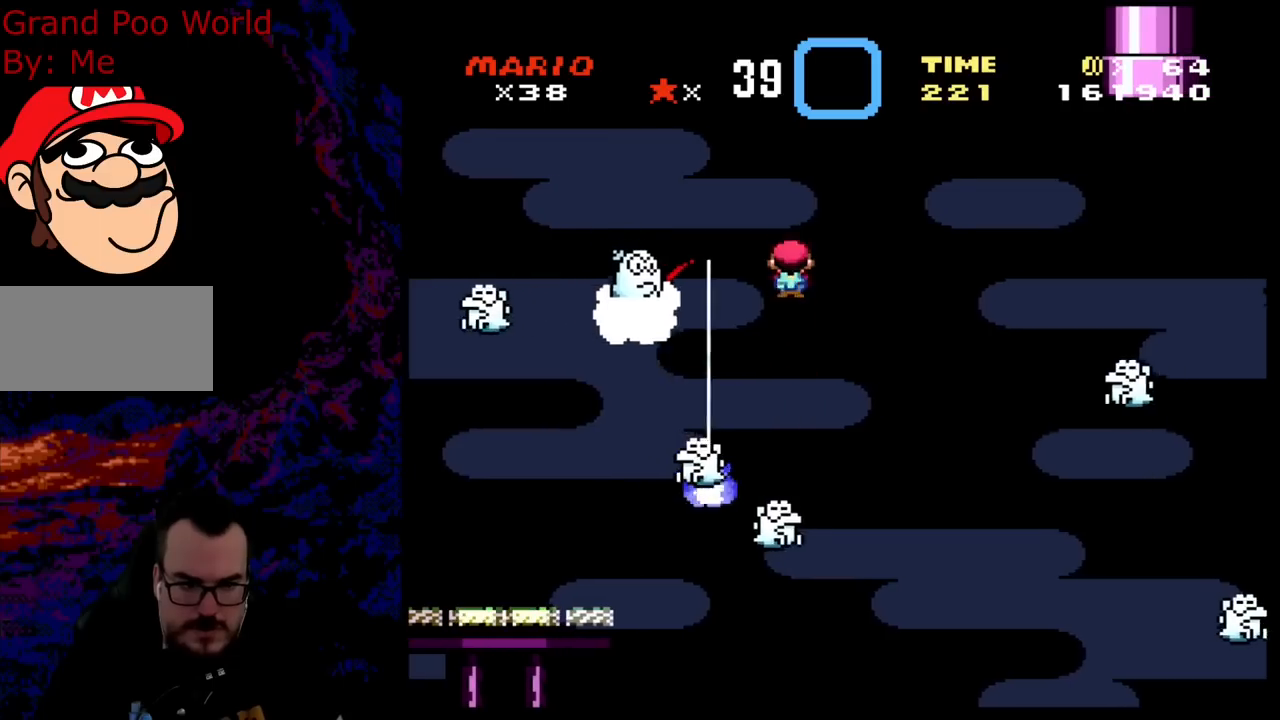
{"buttons": ["A", "X", "DPAD_RIGHT"], "events": [[33, "DPAD_LEFT", "up"], [133, "DPAD_RIGHT", "down"], [183, "A", "up"], [200, "DPAD_RIGHT", "up"], [367, "DPAD_RIGHT", "down"], [383, "A", "down"]]}
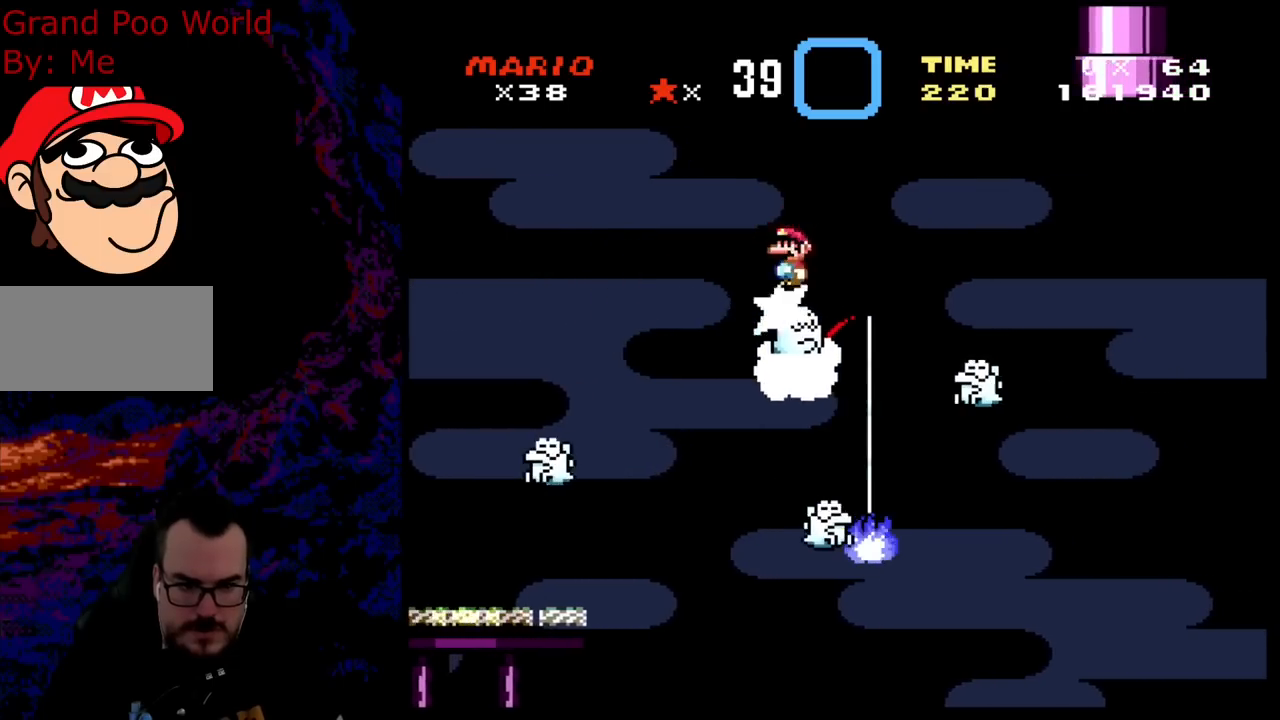
{"buttons": ["A", "X", "DPAD_LEFT"], "events": [[117, "A", "up"], [200, "A", "down"], [450, "DPAD_DOWN", "down"], [483, "DPAD_DOWN", "up"], [483, "DPAD_LEFT", "down"], [483, "DPAD_RIGHT", "up"]]}
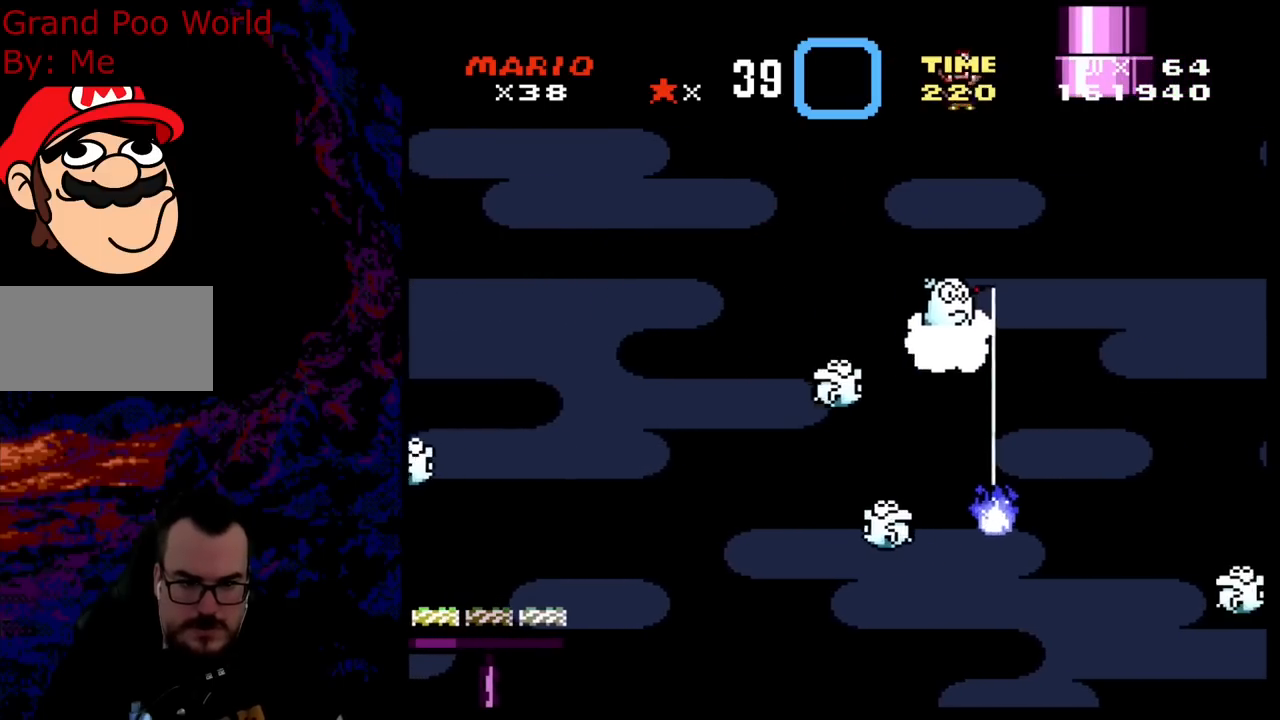
{"buttons": ["A", "X", "DPAD_UP", "DPAD_LEFT"], "events": [[33, "A", "up"], [67, "DPAD_LEFT", "up"], [67, "DPAD_RIGHT", "down"], [383, "A", "down"], [450, "DPAD_LEFT", "down"], [450, "DPAD_RIGHT", "up"], [483, "DPAD_UP", "down"]]}
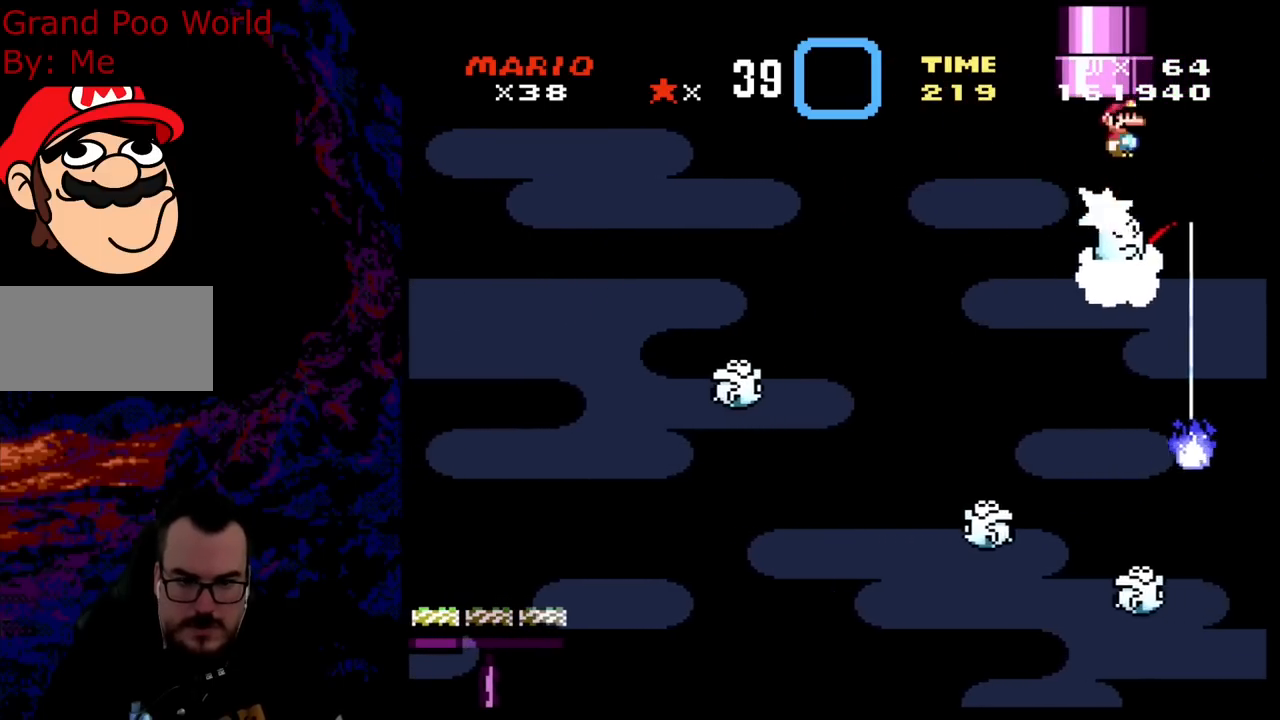
{"buttons": ["A", "X", "DPAD_UP", "DPAD_LEFT"], "events": [[183, "DPAD_LEFT", "up"], [183, "DPAD_RIGHT", "down"], [367, "DPAD_LEFT", "down"], [367, "DPAD_RIGHT", "up"]]}
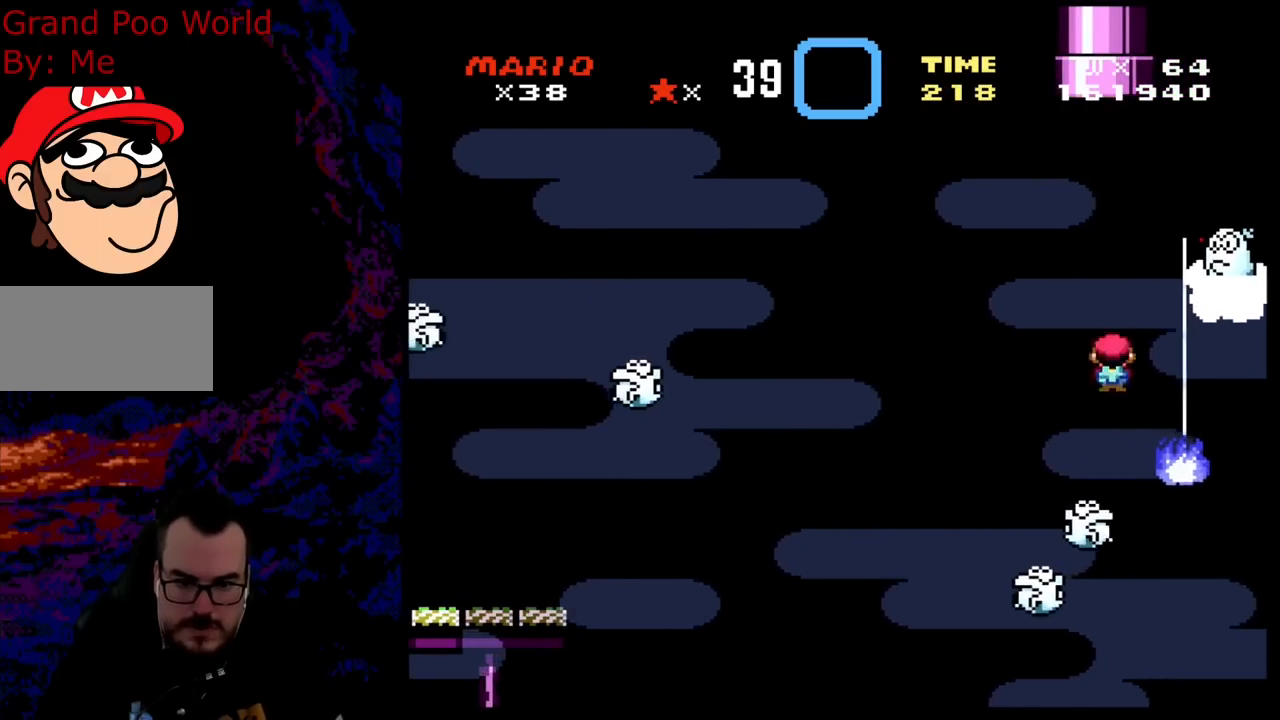
{"buttons": ["A", "X", "DPAD_RIGHT"], "events": [[33, "DPAD_LEFT", "up"], [33, "DPAD_RIGHT", "down"], [67, "DPAD_UP", "up"], [117, "DPAD_DOWN", "down"], [133, "DPAD_DOWN", "up"], [133, "DPAD_LEFT", "down"], [133, "DPAD_RIGHT", "up"], [450, "DPAD_LEFT", "up"], [483, "DPAD_RIGHT", "down"]]}
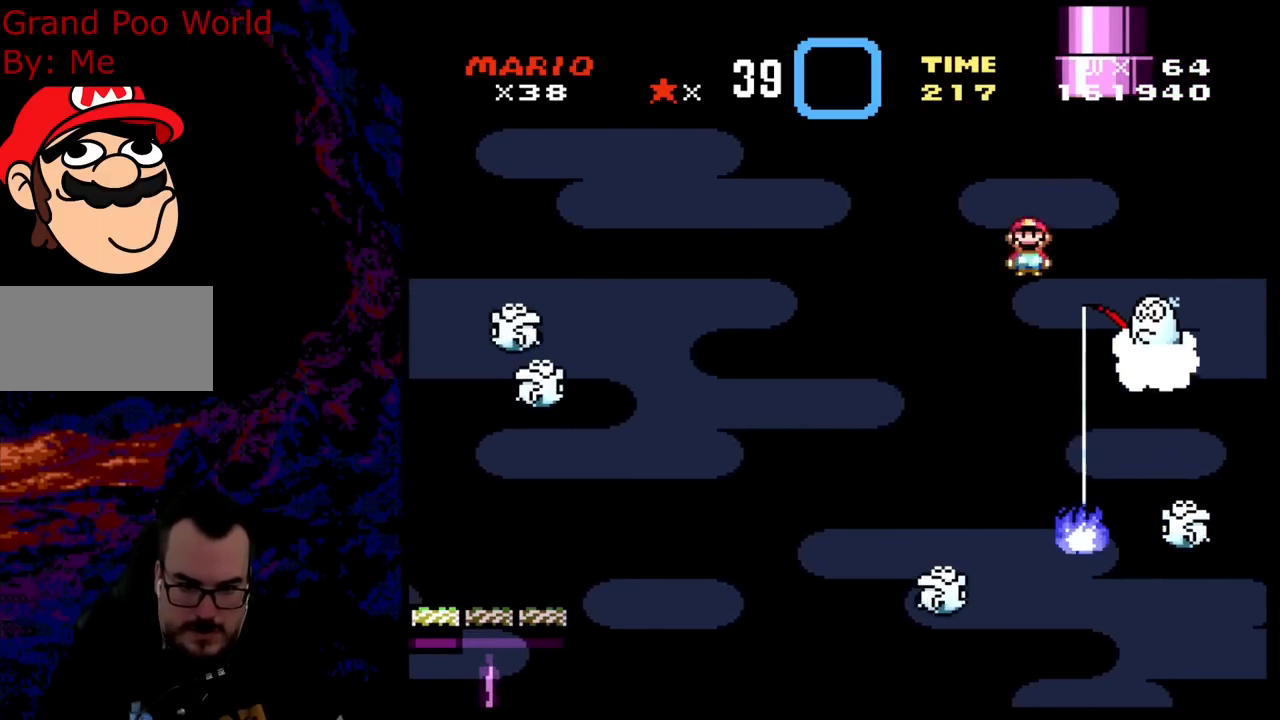
{"buttons": ["A", "X", "DPAD_UP", "DPAD_LEFT"], "events": [[100, "A", "up"], [283, "A", "down"], [317, "DPAD_UP", "down"], [417, "DPAD_RIGHT", "up"], [433, "DPAD_LEFT", "down"]]}
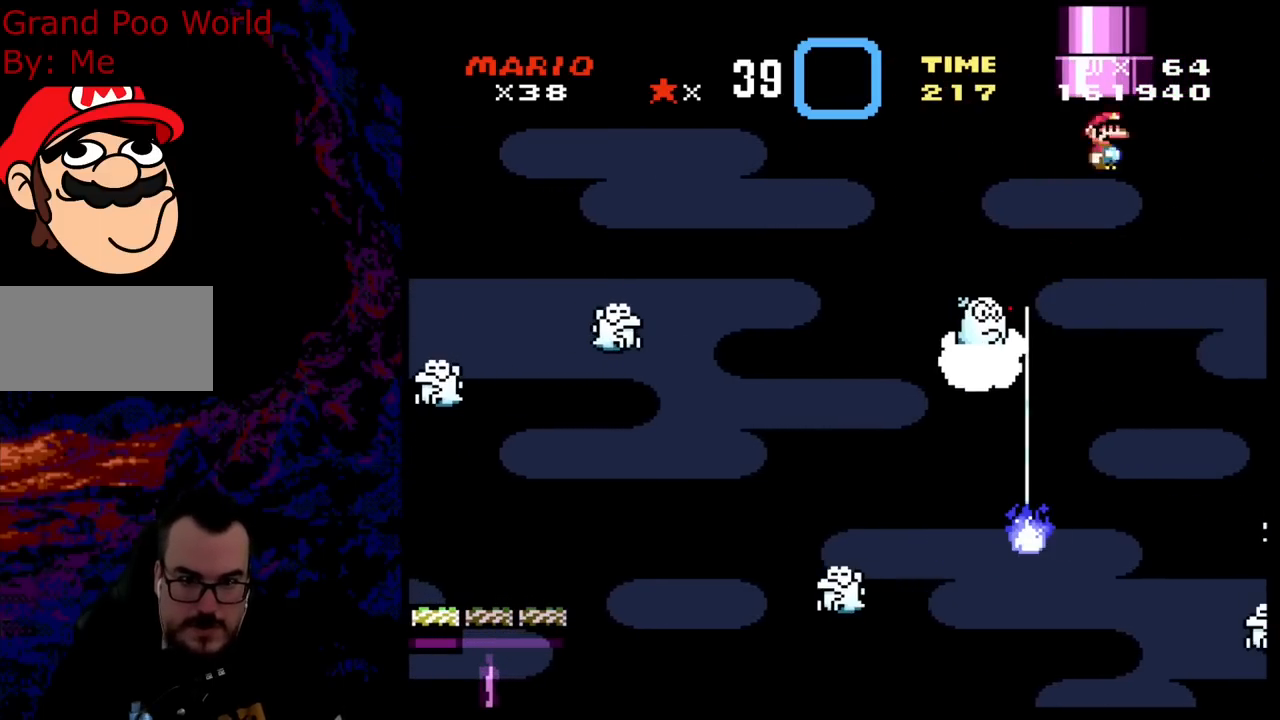
{"buttons": ["A", "X"], "events": [[433, "DPAD_LEFT", "up"], [500, "DPAD_UP", "up"]]}
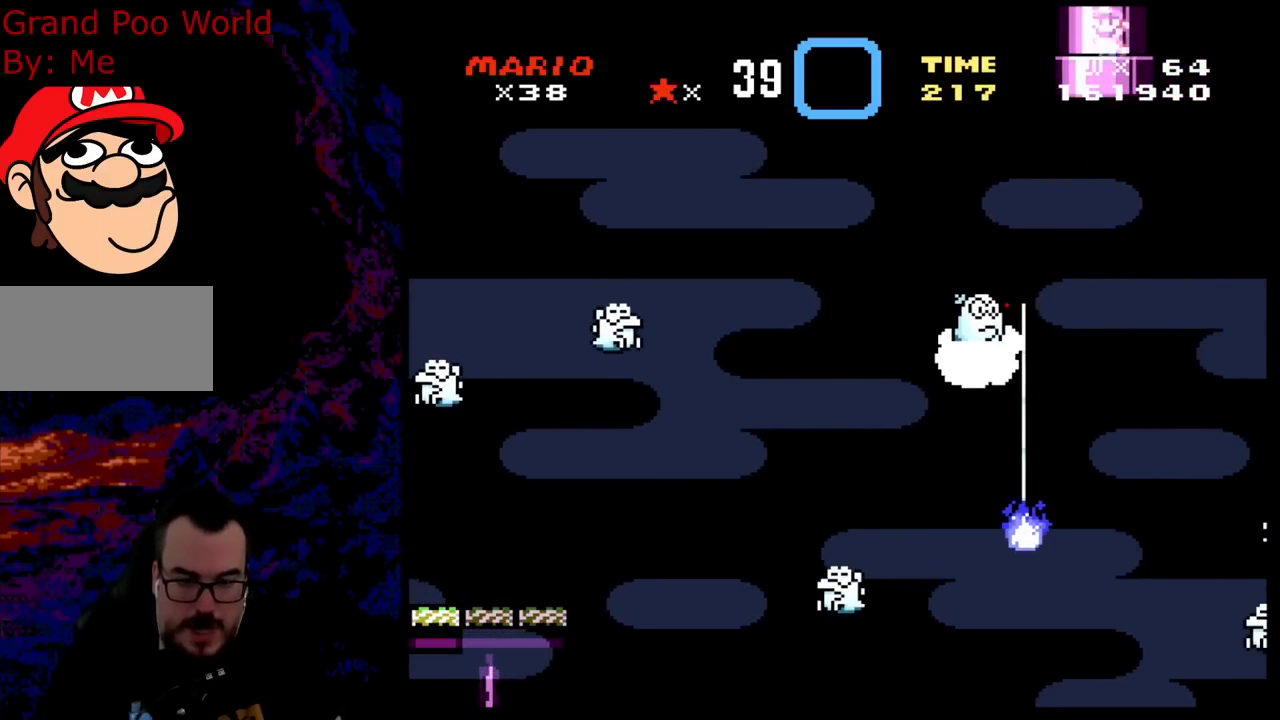
{"buttons": ["B", "Y", "DPAD_RIGHT"], "events": [[267, "A", "up"], [300, "X", "up"], [383, "DPAD_RIGHT", "down"], [433, "B", "down"], [433, "Y", "down"]]}
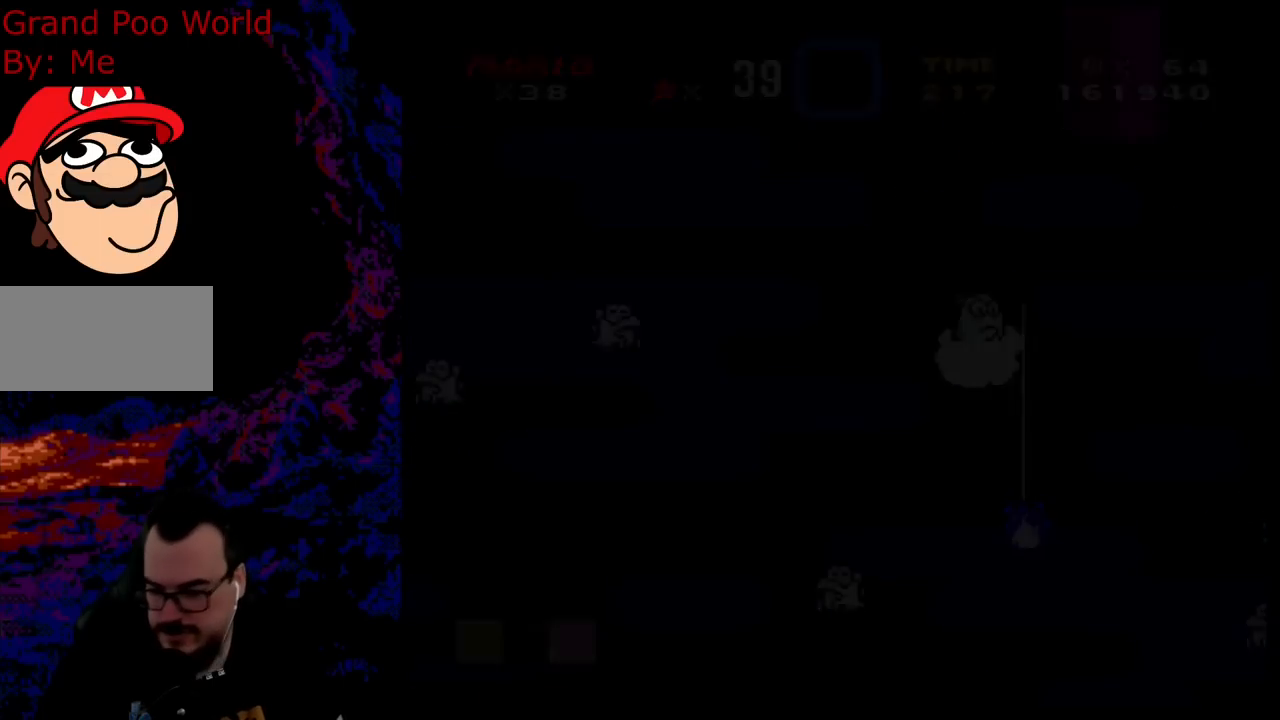
{"buttons": ["B", "Y", "DPAD_RIGHT"], "events": []}
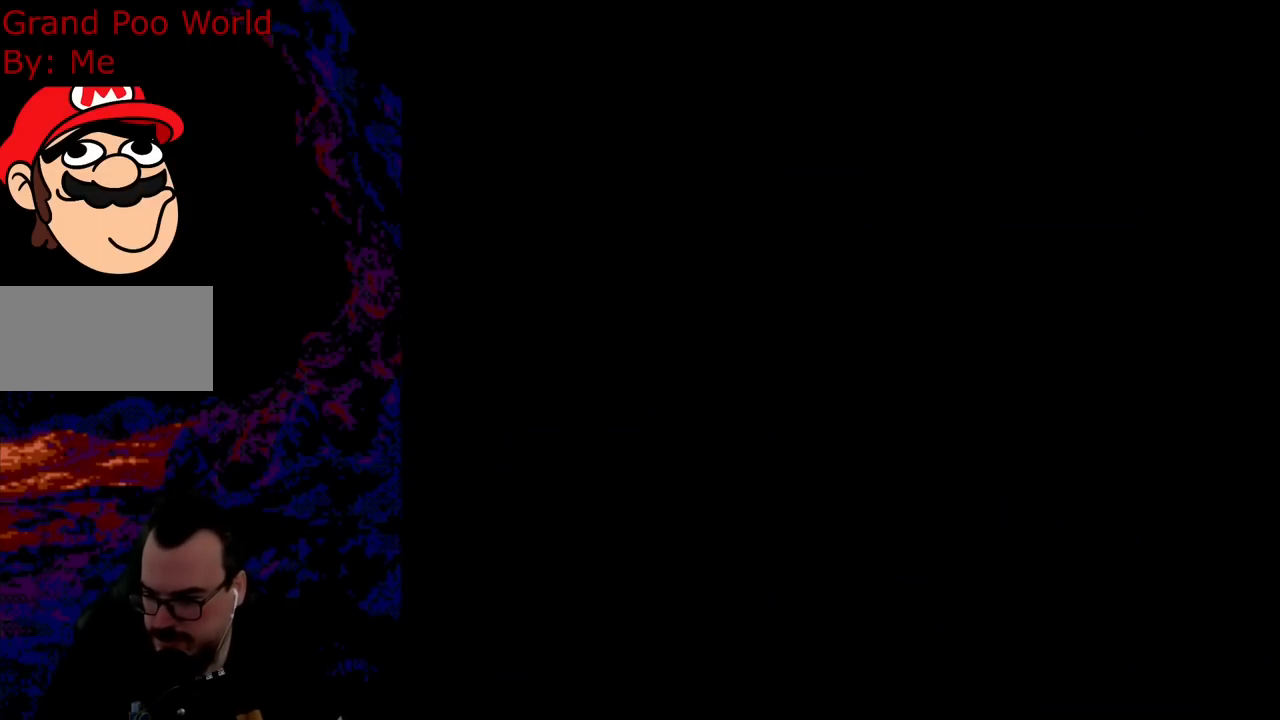
{"buttons": ["B", "Y", "DPAD_RIGHT"], "events": []}
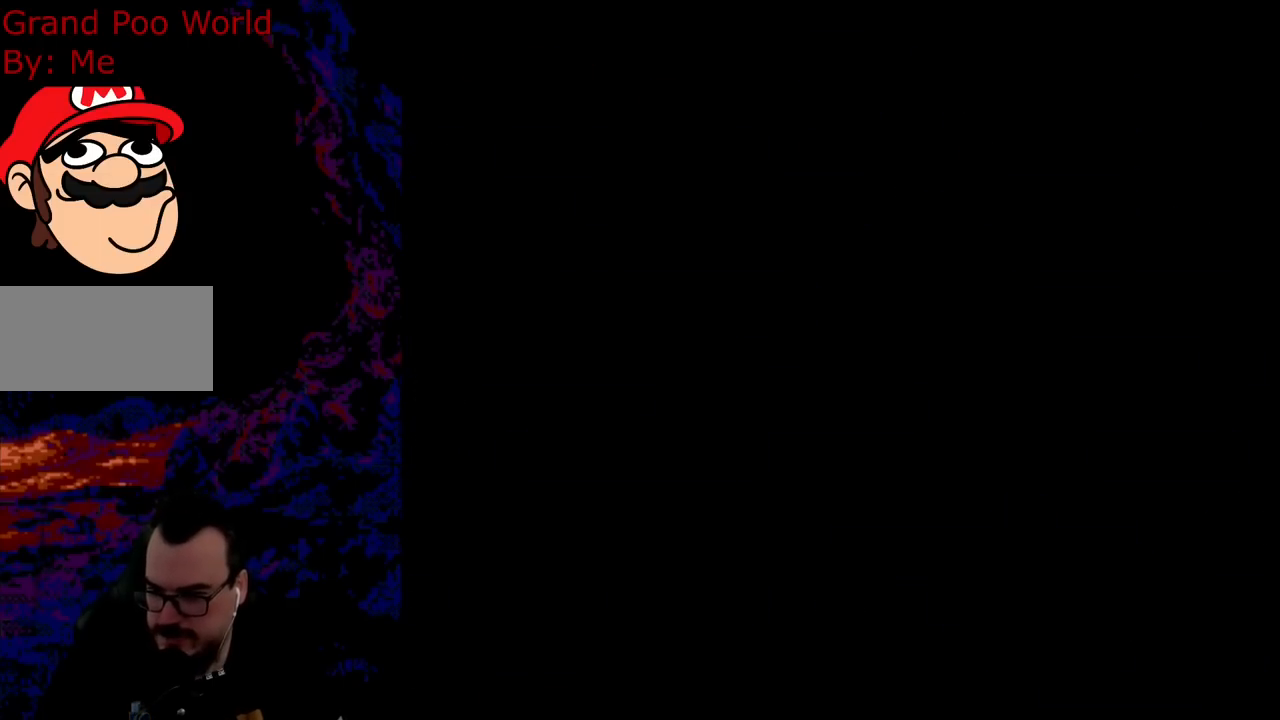
{"buttons": ["B", "Y", "DPAD_RIGHT"], "events": []}
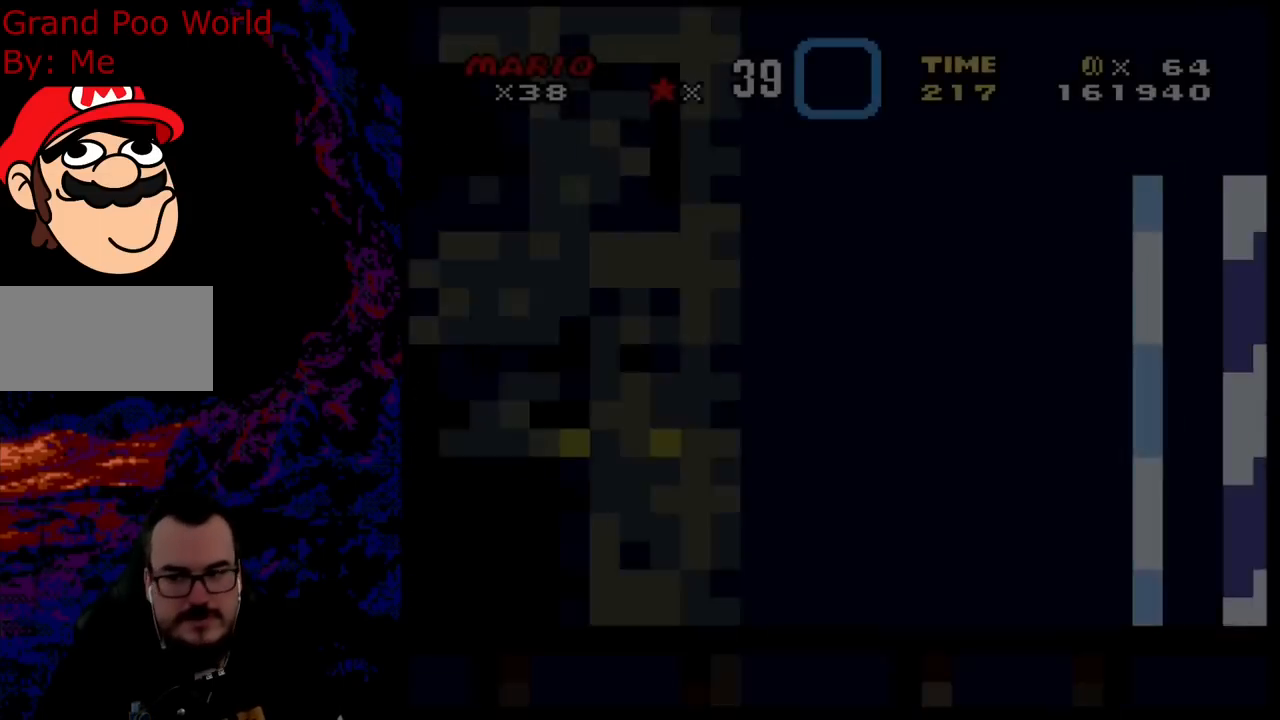
{"buttons": ["B", "Y", "DPAD_RIGHT"], "events": []}
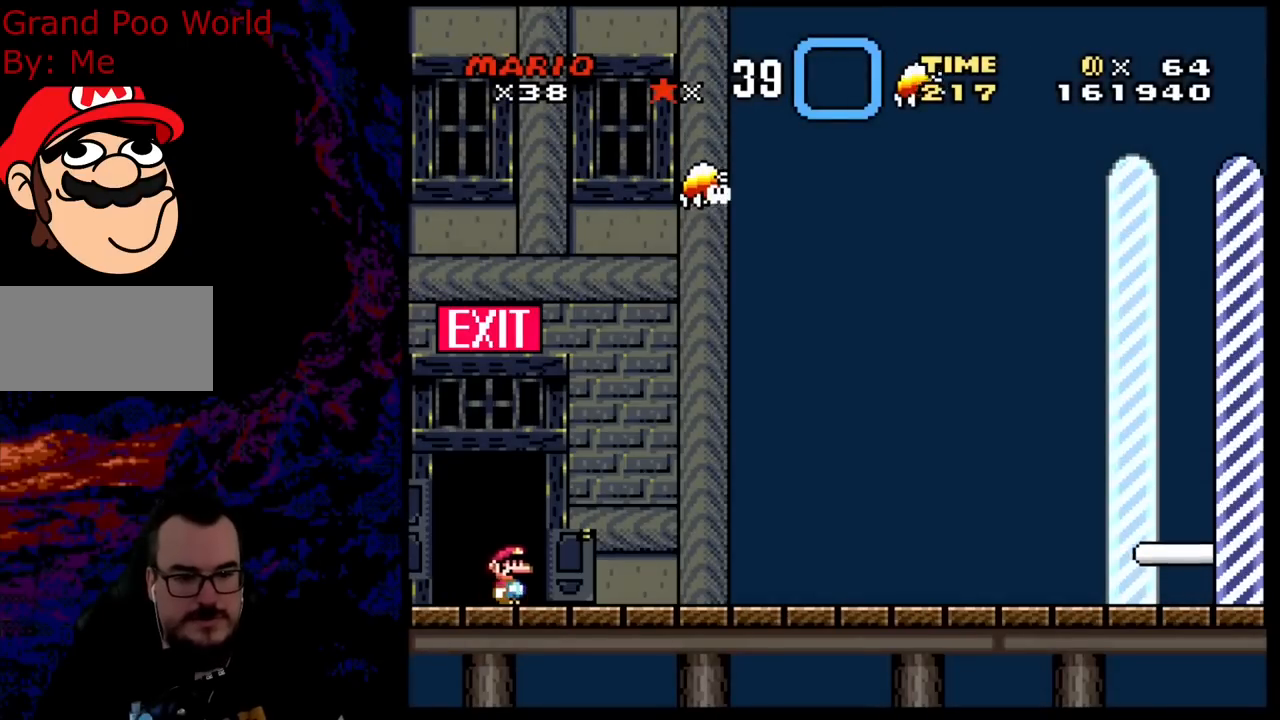
{"buttons": ["Y", "DPAD_RIGHT"], "events": [[133, "B", "up"]]}
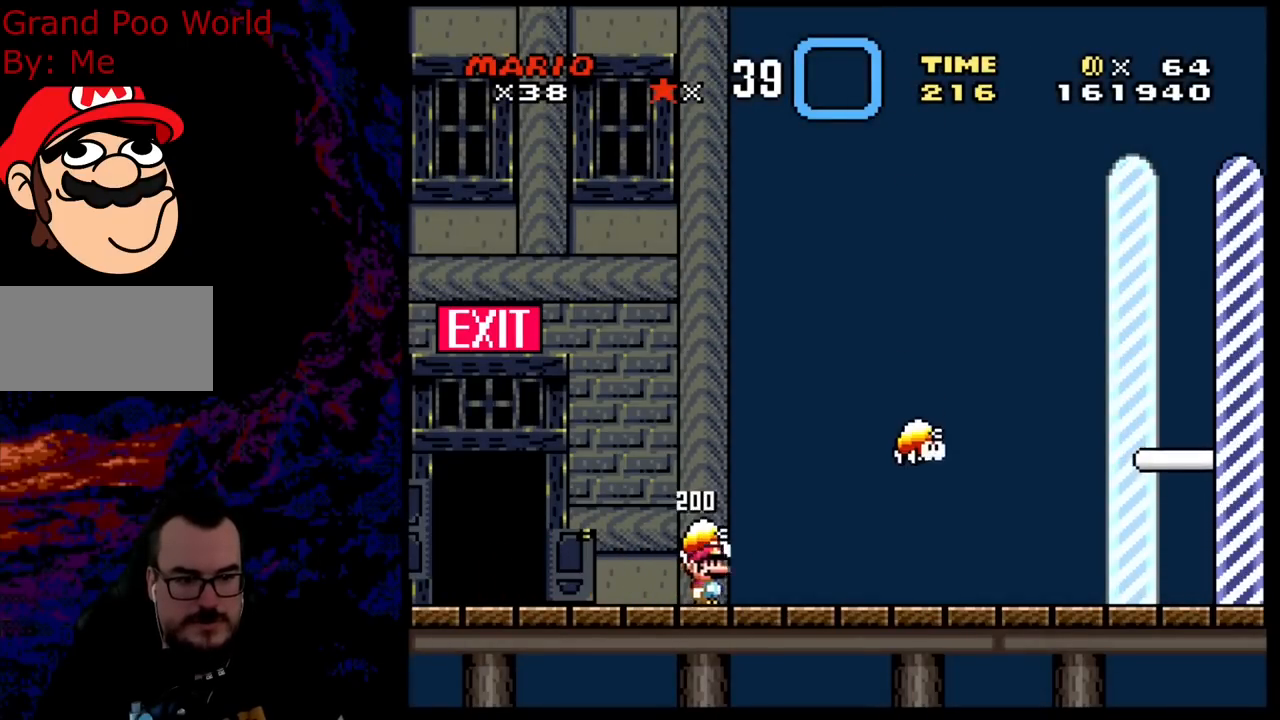
{"buttons": ["B", "Y", "DPAD_RIGHT"], "events": [[33, "B", "down"]]}
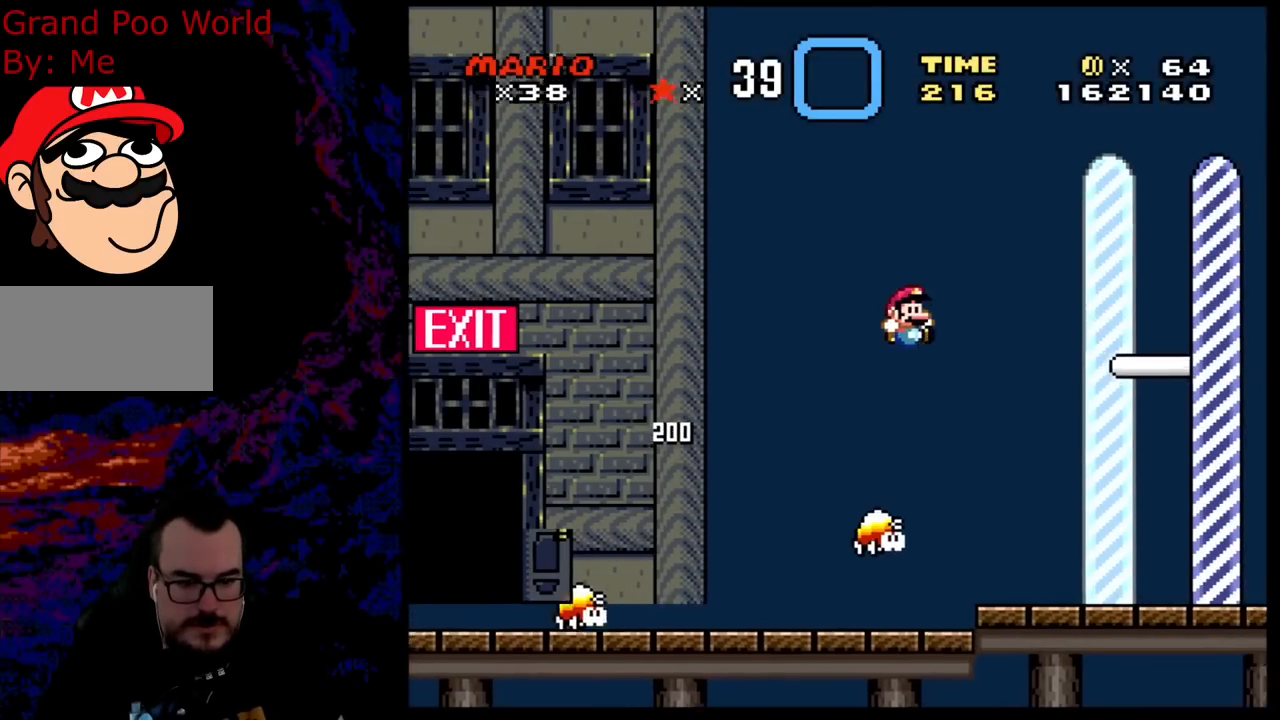
{"buttons": ["B", "Y", "DPAD_RIGHT"], "events": []}
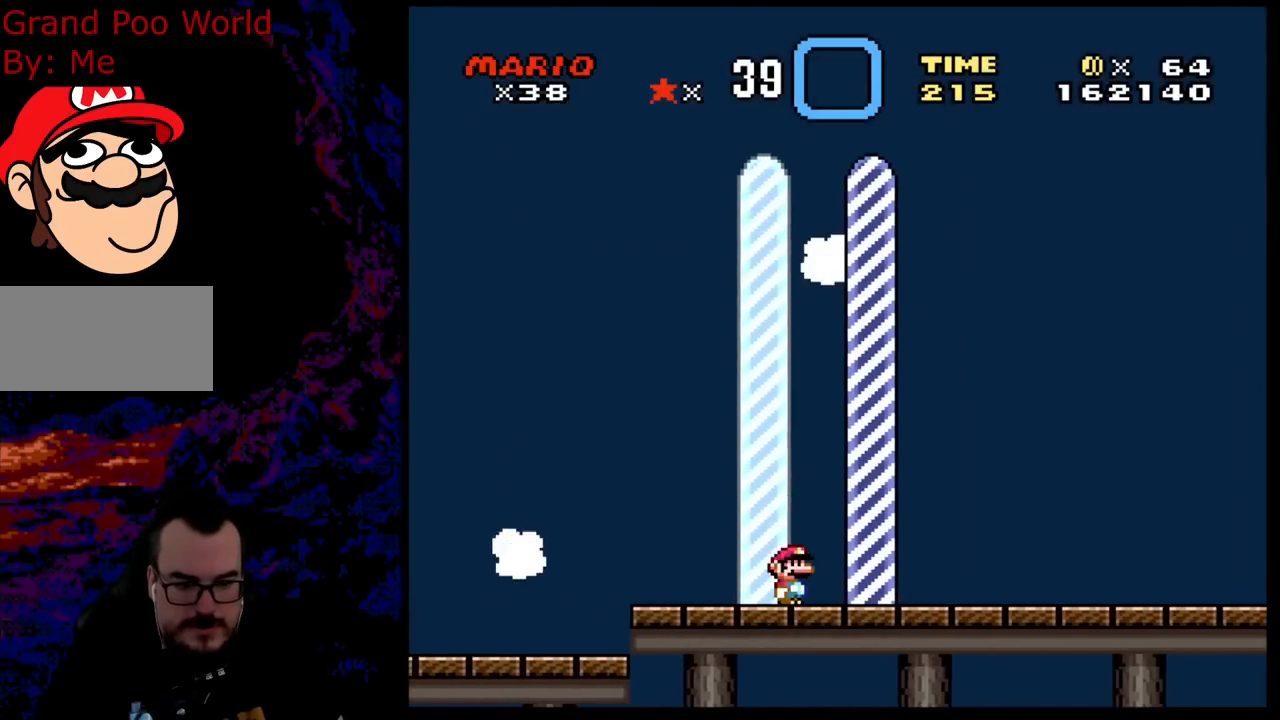
{"buttons": [], "events": [[117, "B", "up"], [217, "DPAD_RIGHT", "up"], [217, "Y", "up"]]}